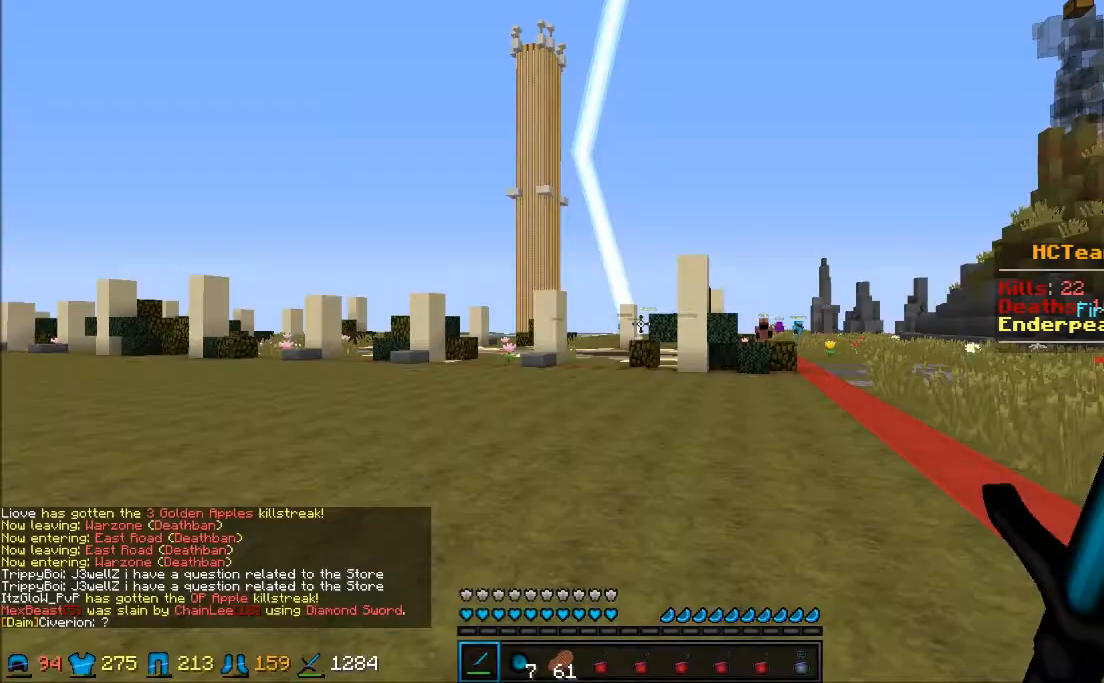
Gameplay with keyboard and mouse; each line is a JSON object with the keys and mouse buttons held at the frame after it. "events" lists presses ("down") and releases ("up") of "a", "d", "s", "w", "mouse_left" and "mouse_right" between this image and that frame as [ms after this image, input, new state], when the widget could be followed in between. "mouse_left", "mouse_right" = the "left", "right" buttons of the "mouse" list. No other keys are recorded. Fast repeated clicks can show as one long hold. Mouse movement is not recorded.
{"keys": ["s"], "mouse": [], "events": [[267, "w", "down"], [300, "s", "down"], [300, "w", "up"]]}
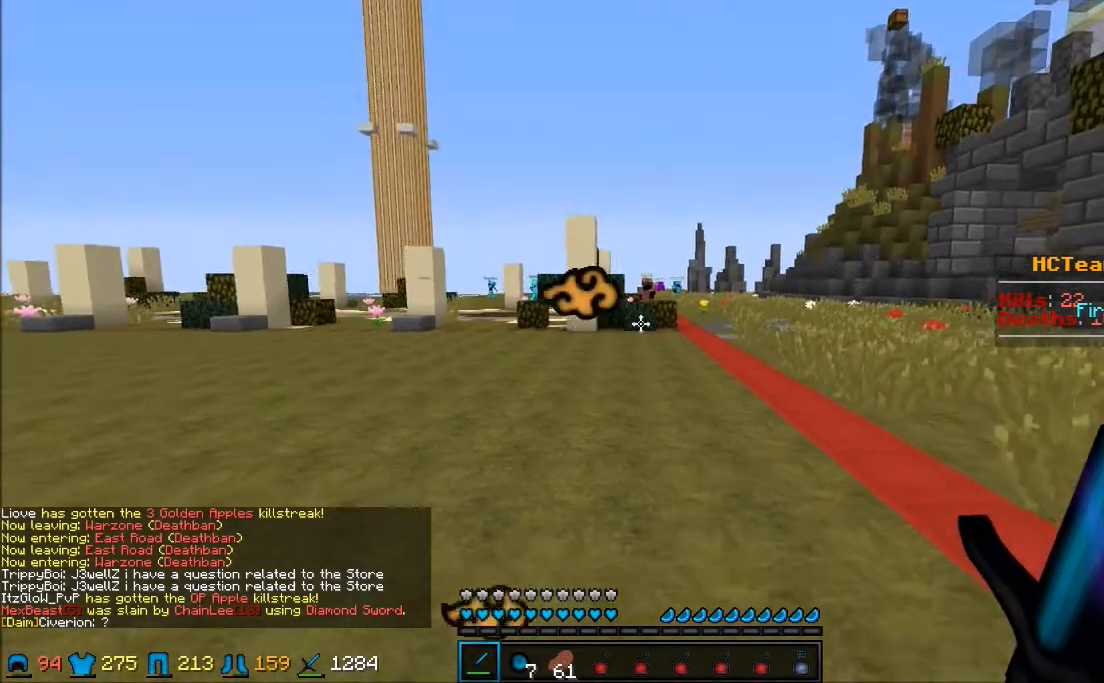
{"keys": ["a", "w"], "mouse": ["right"], "events": [[200, "mouse_left", "down"], [233, "mouse_right", "down"], [283, "mouse_left", "up"], [333, "a", "down"], [333, "s", "up"], [483, "w", "down"]]}
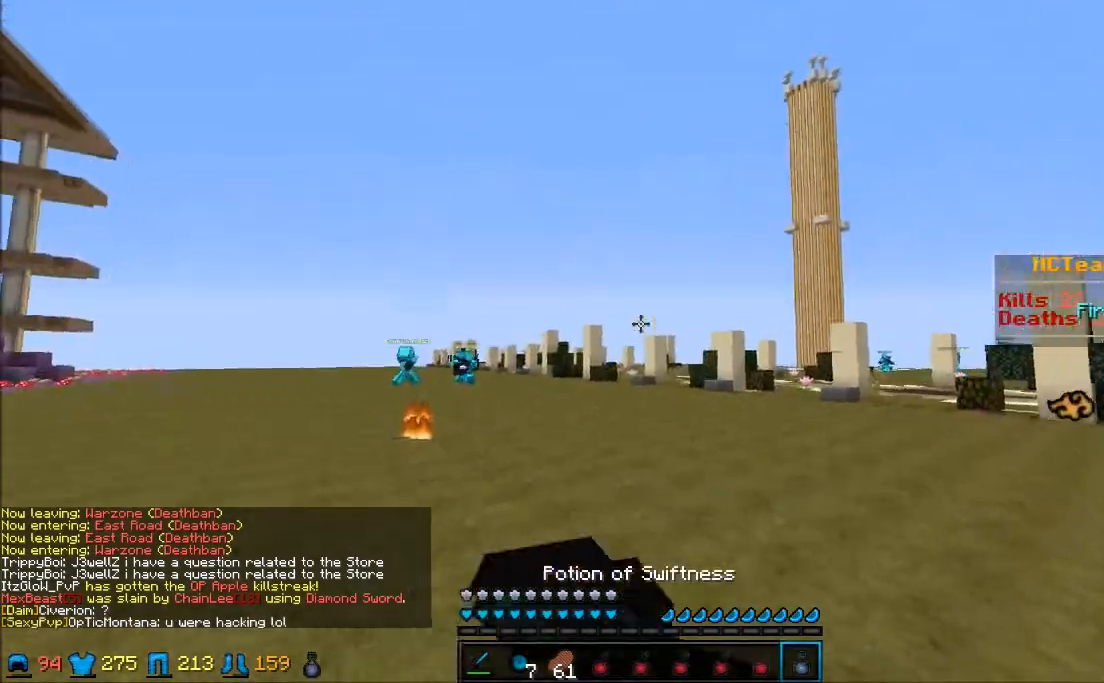
{"keys": ["a", "w"], "mouse": ["right"], "events": []}
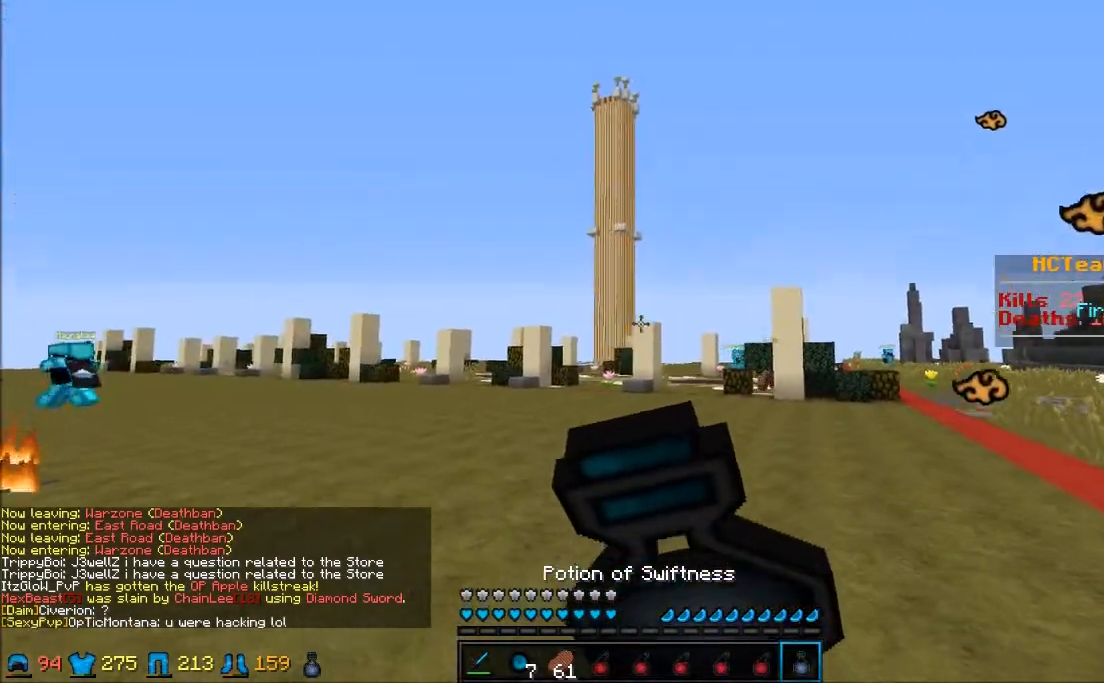
{"keys": ["w"], "mouse": ["right"], "events": [[183, "a", "up"]]}
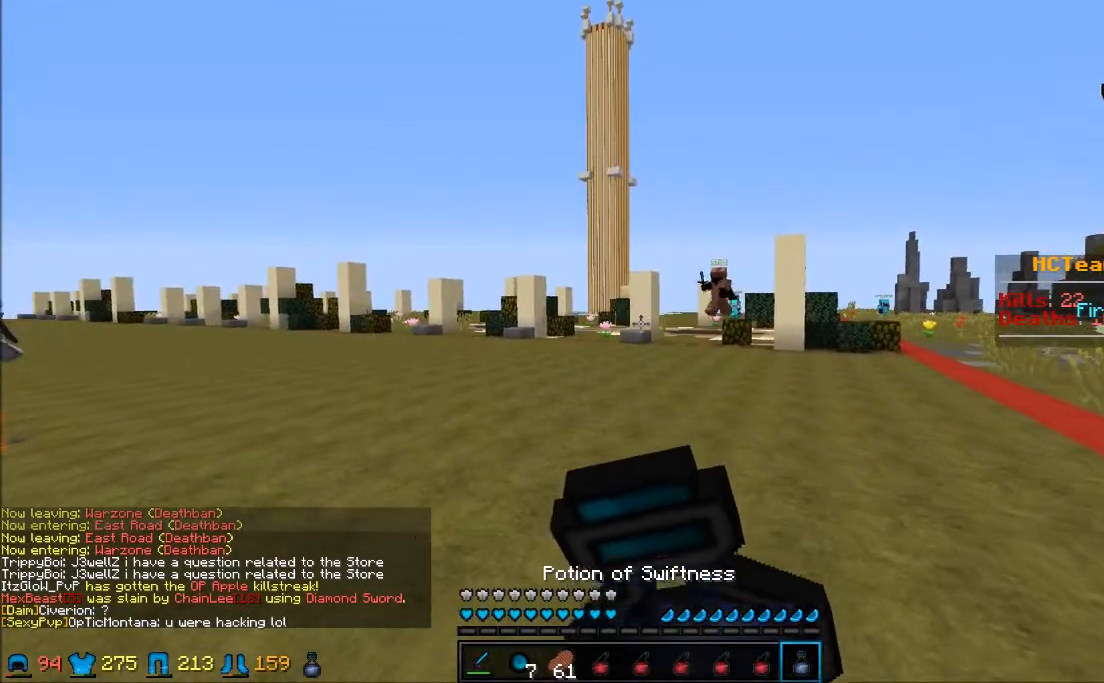
{"keys": ["w"], "mouse": ["right"], "events": []}
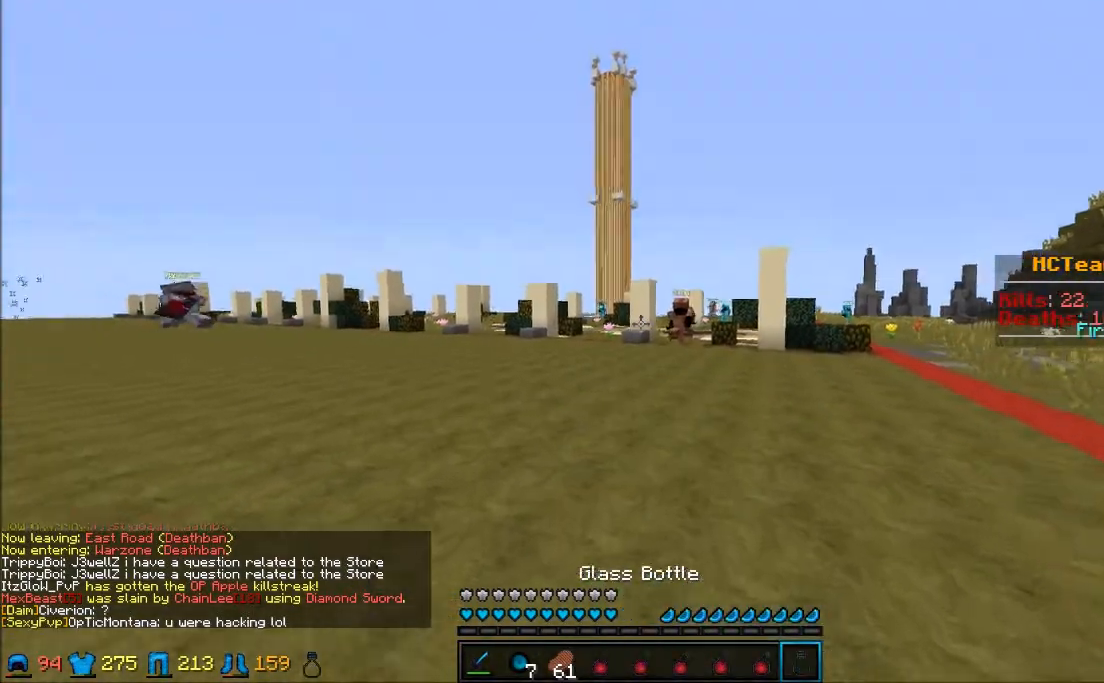
{"keys": ["w"], "mouse": [], "events": [[250, "mouse_right", "up"]]}
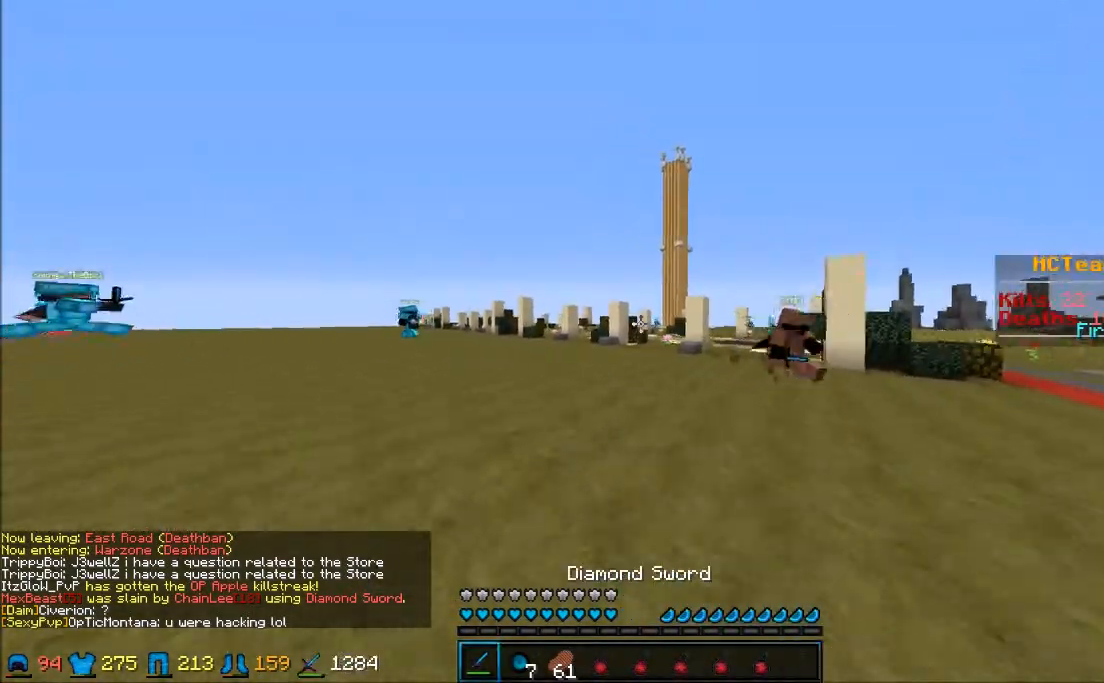
{"keys": ["w"], "mouse": [], "events": []}
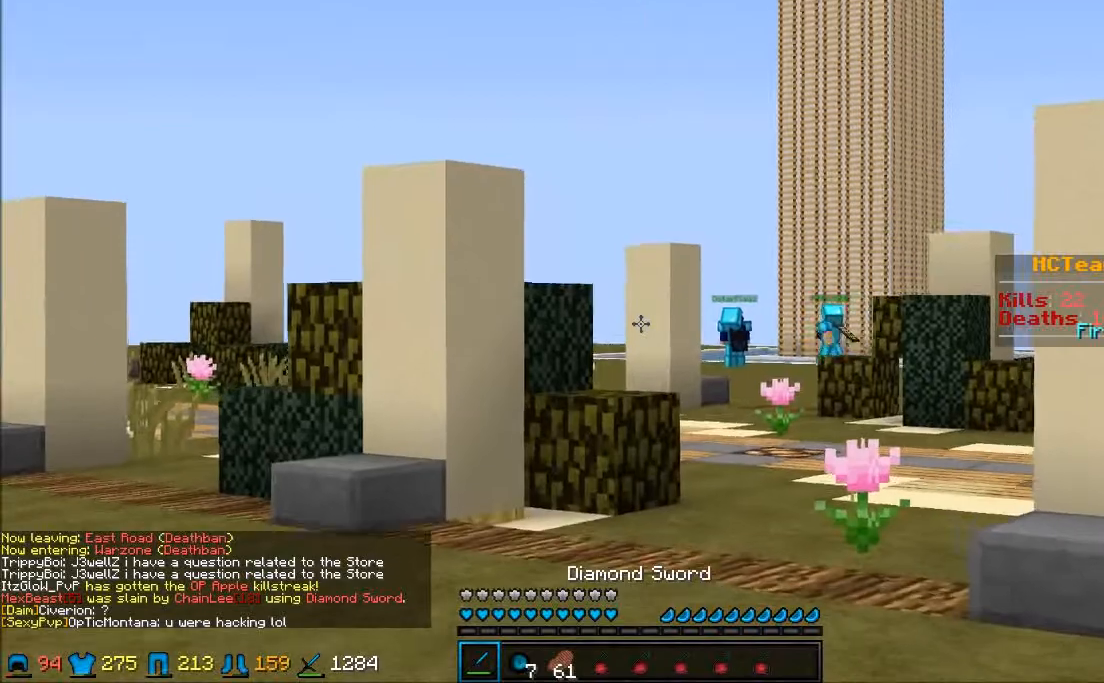
{"keys": ["w"], "mouse": [], "events": []}
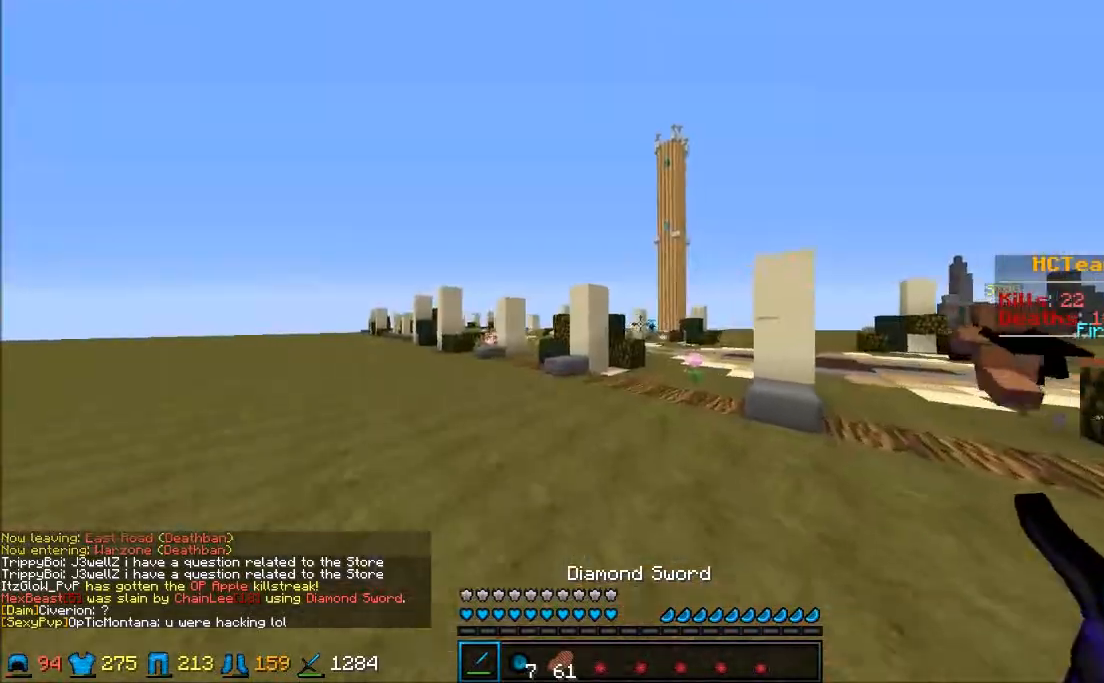
{"keys": ["w"], "mouse": [], "events": []}
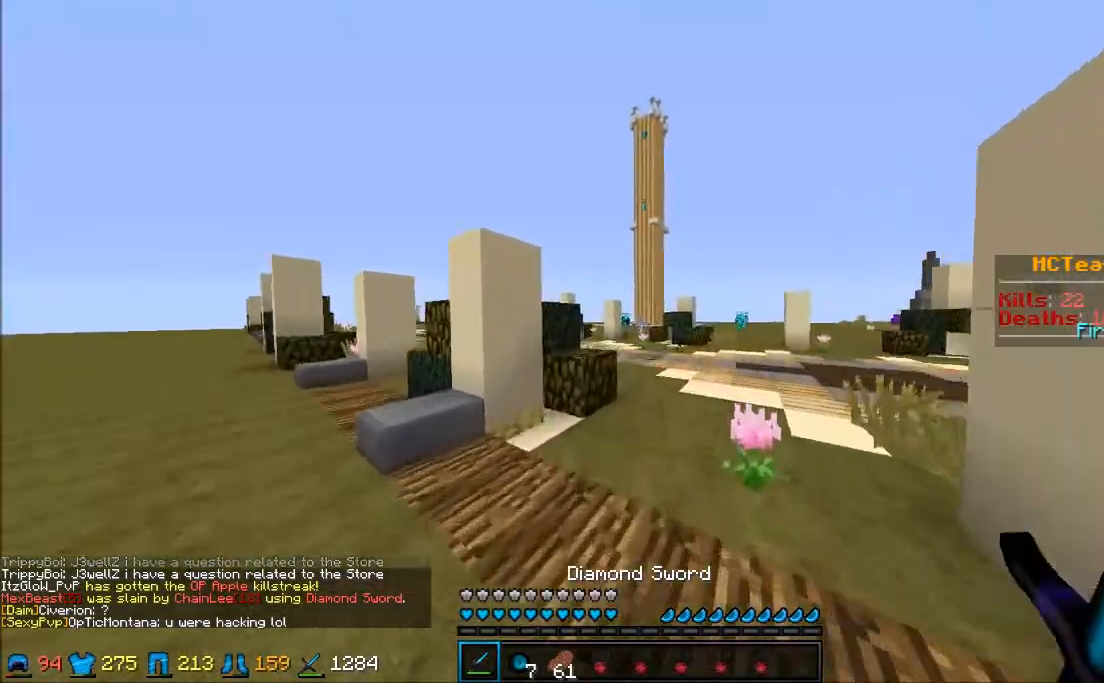
{"keys": ["w"], "mouse": [], "events": []}
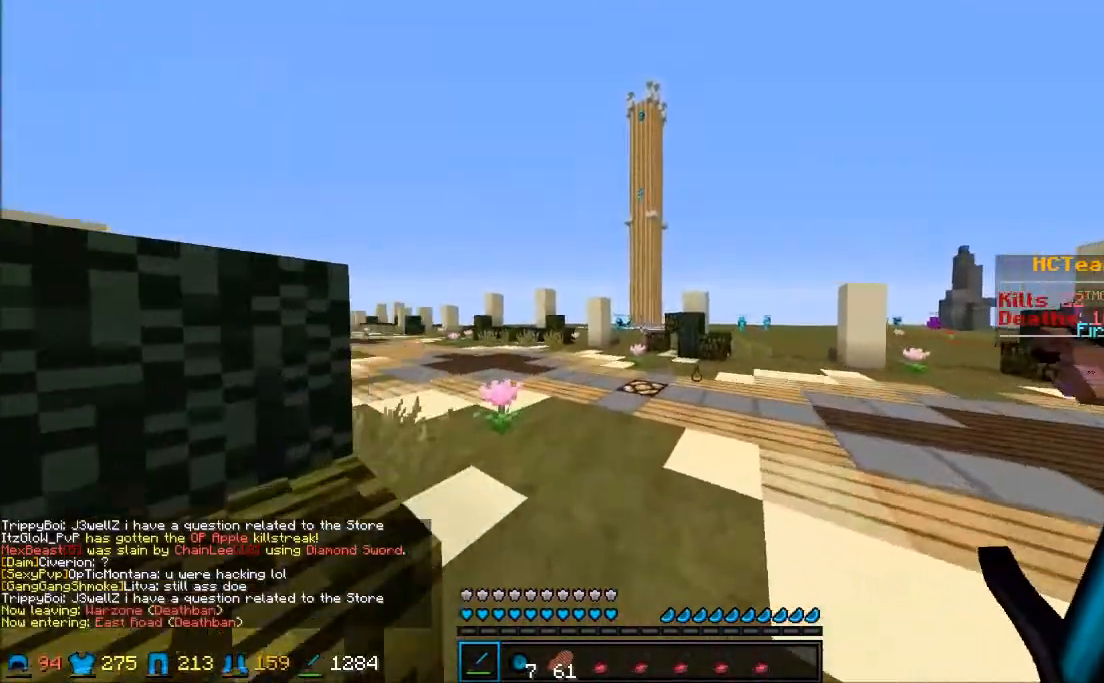
{"keys": ["w"], "mouse": [], "events": []}
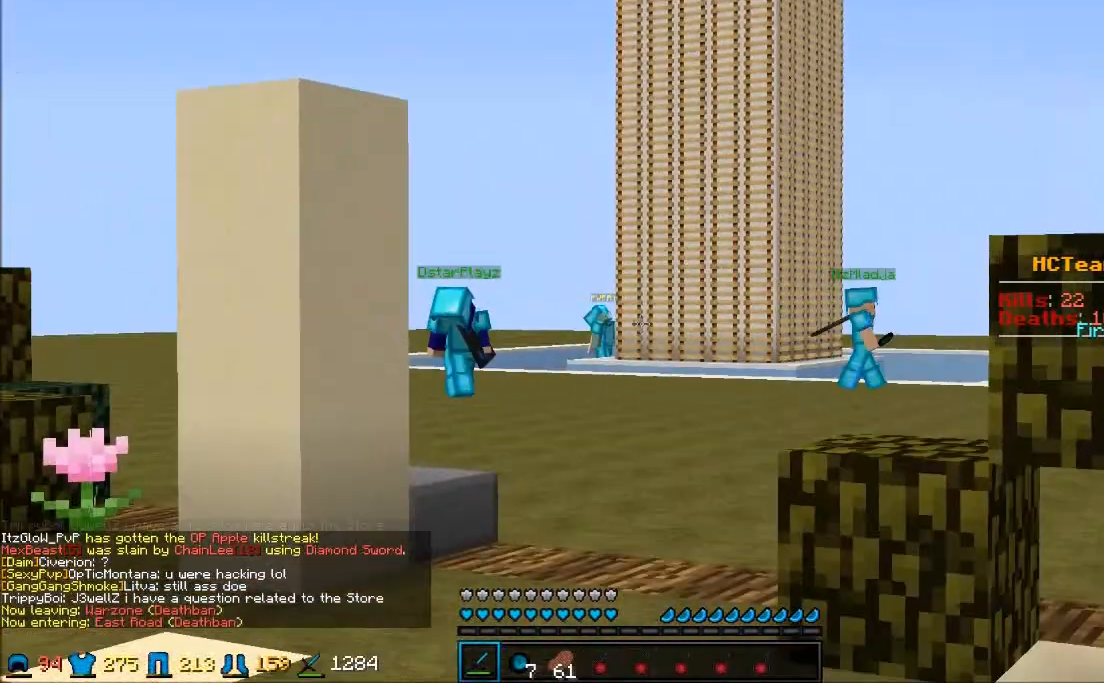
{"keys": ["w"], "mouse": [], "events": []}
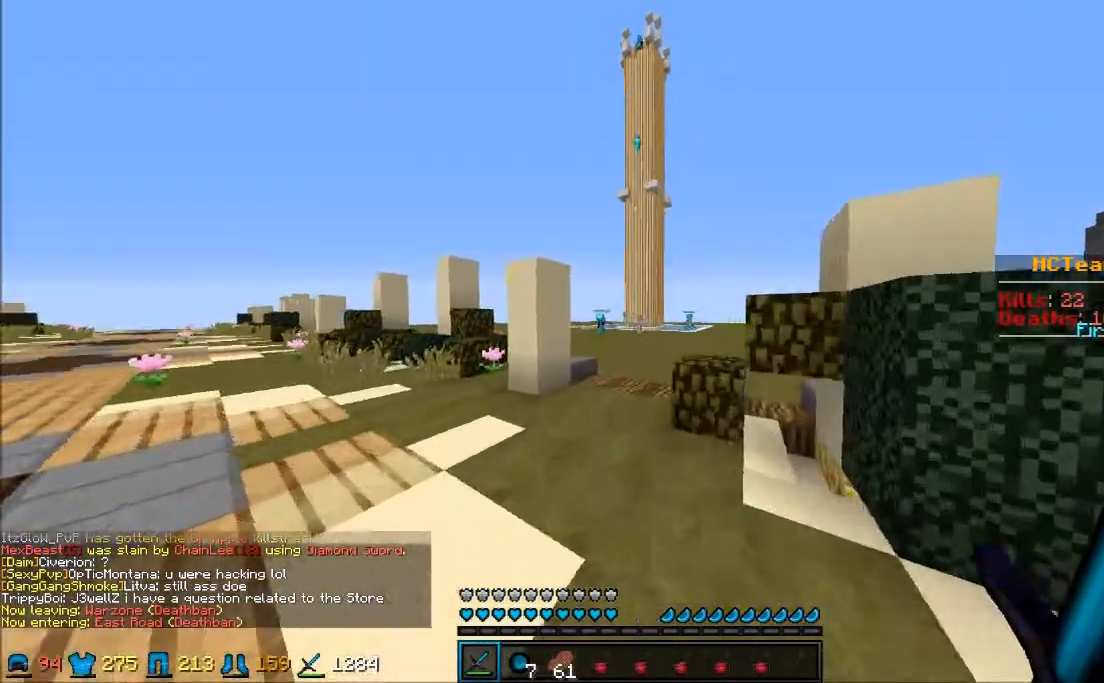
{"keys": ["w"], "mouse": [], "events": []}
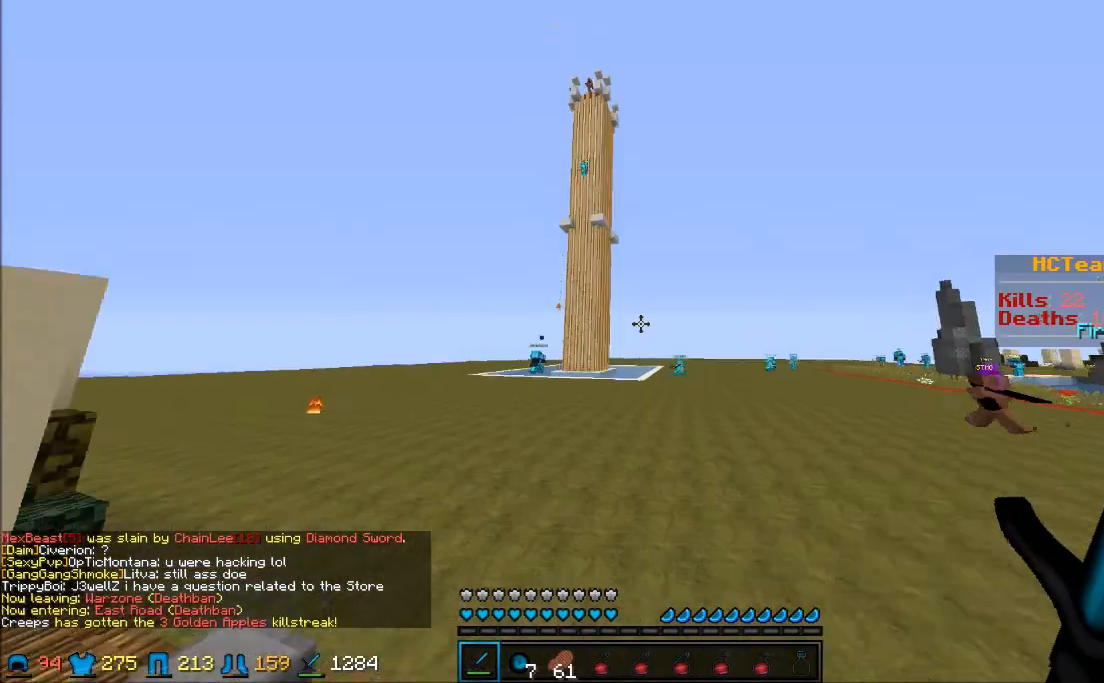
{"keys": ["w"], "mouse": [], "events": []}
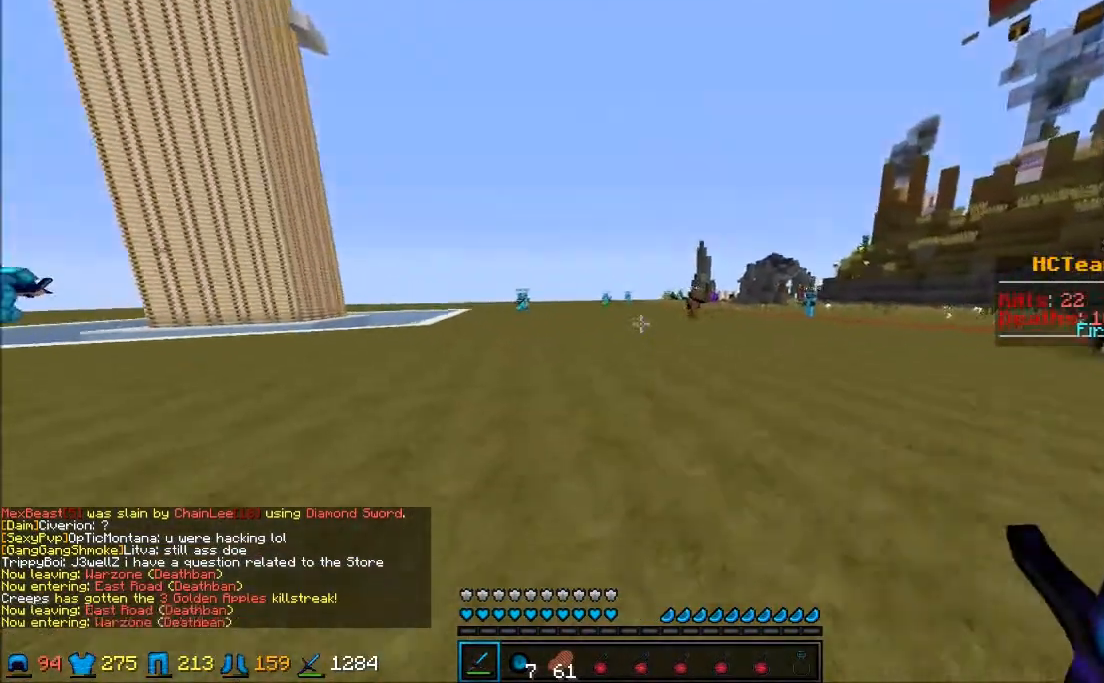
{"keys": ["w"], "mouse": [], "events": []}
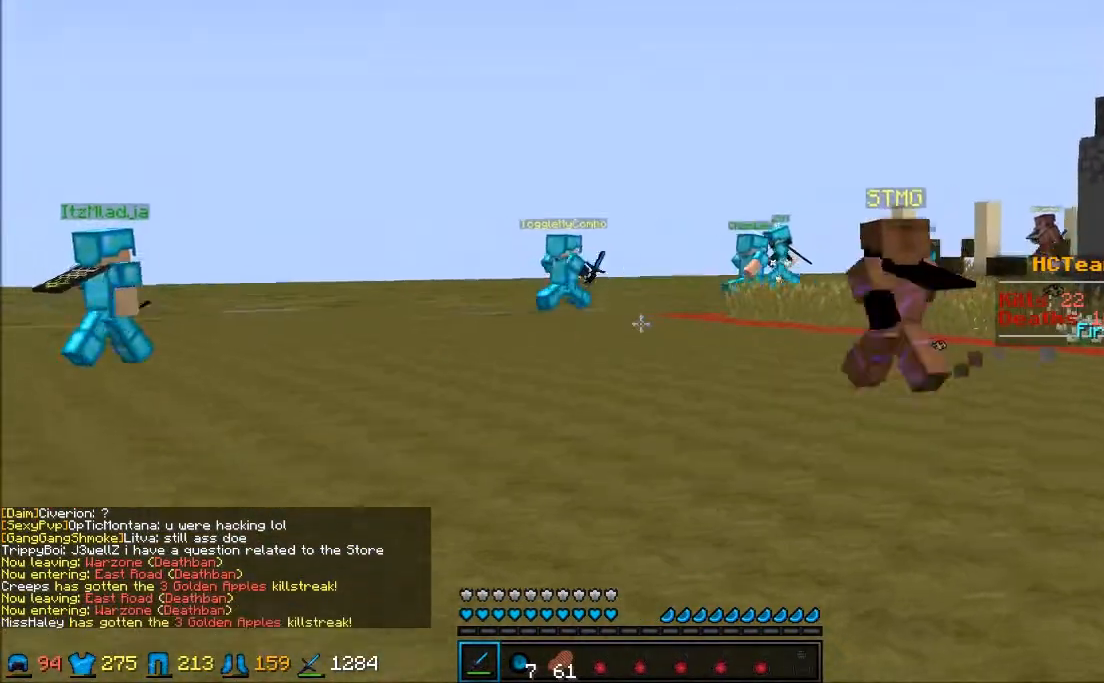
{"keys": ["w"], "mouse": [], "events": []}
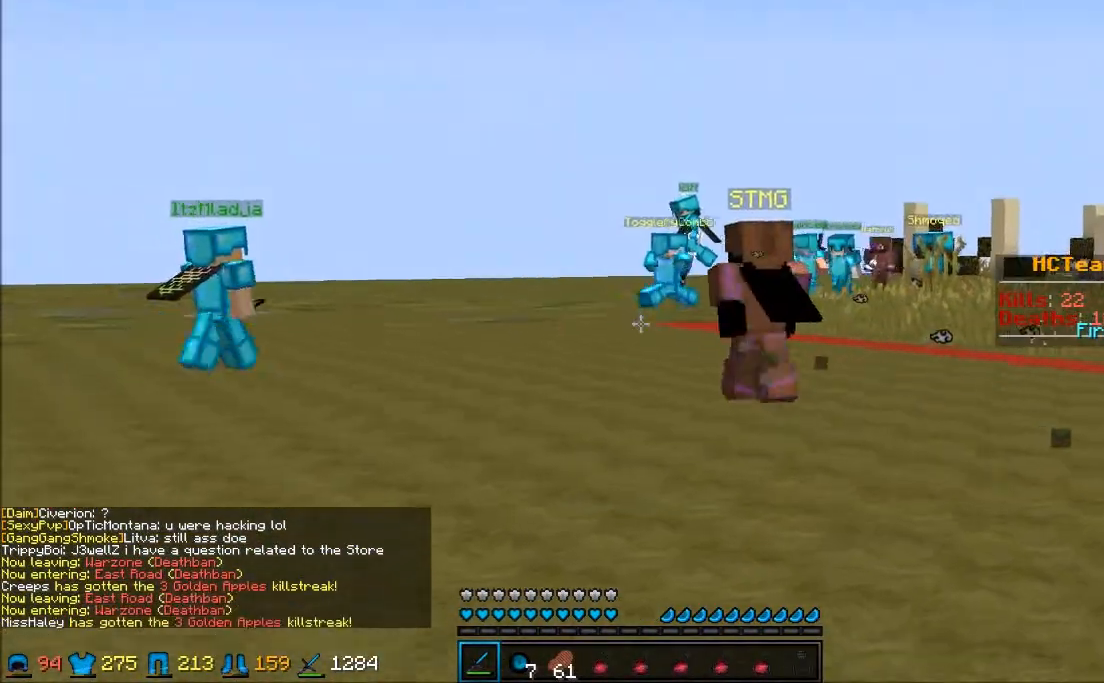
{"keys": ["w"], "mouse": [], "events": []}
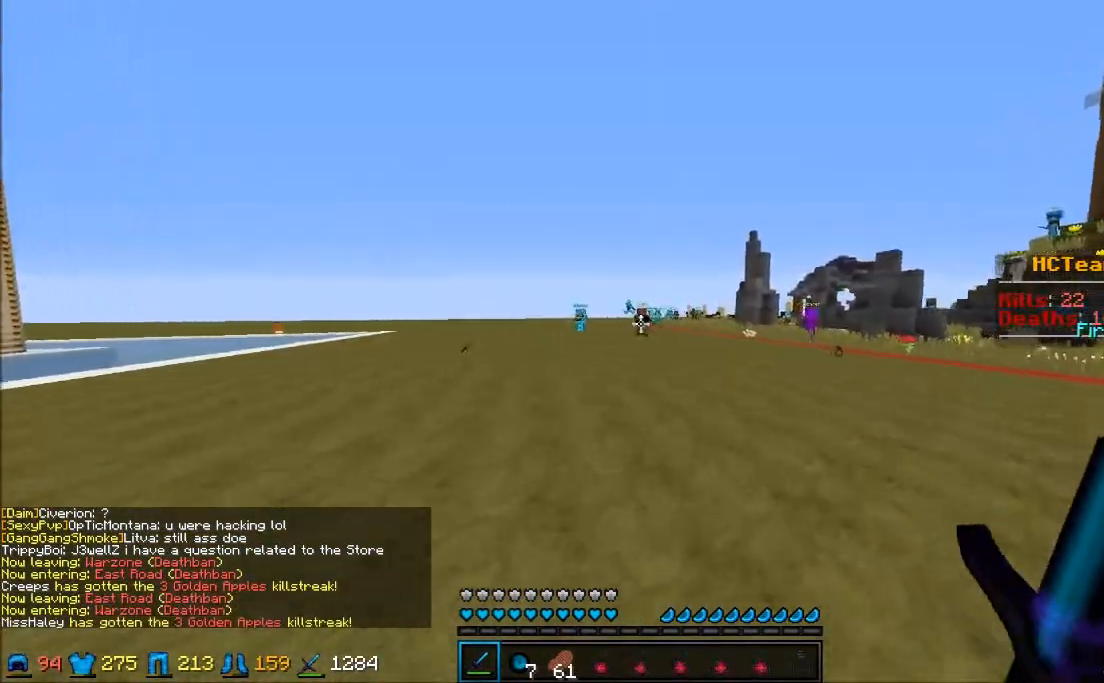
{"keys": ["w"], "mouse": [], "events": []}
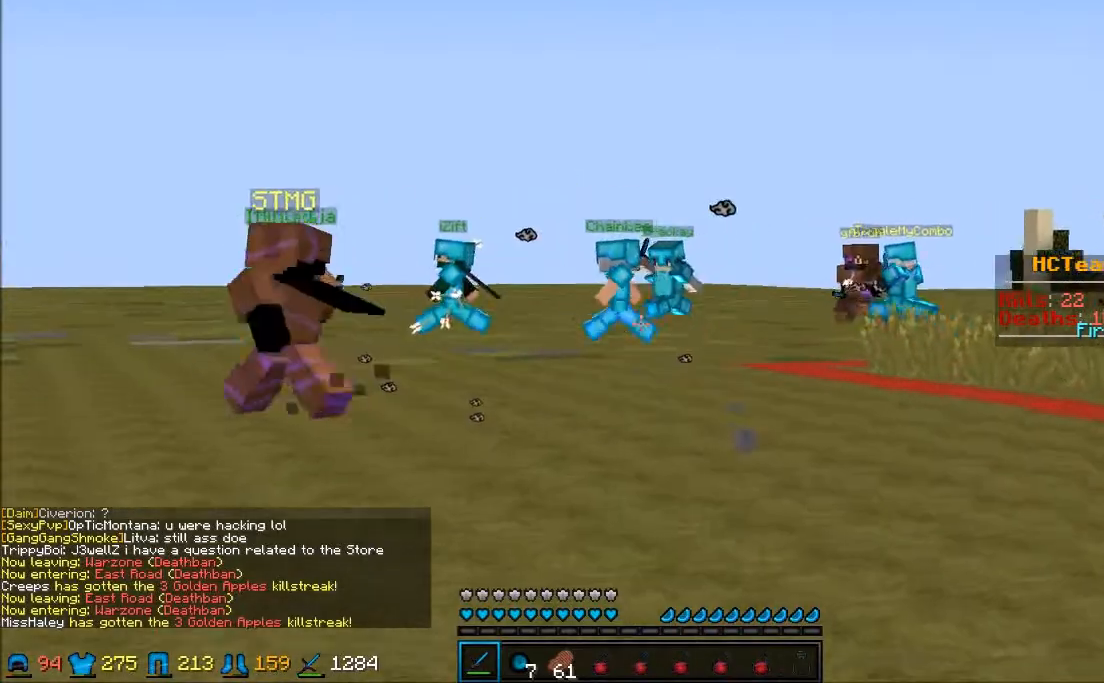
{"keys": ["w"], "mouse": [], "events": []}
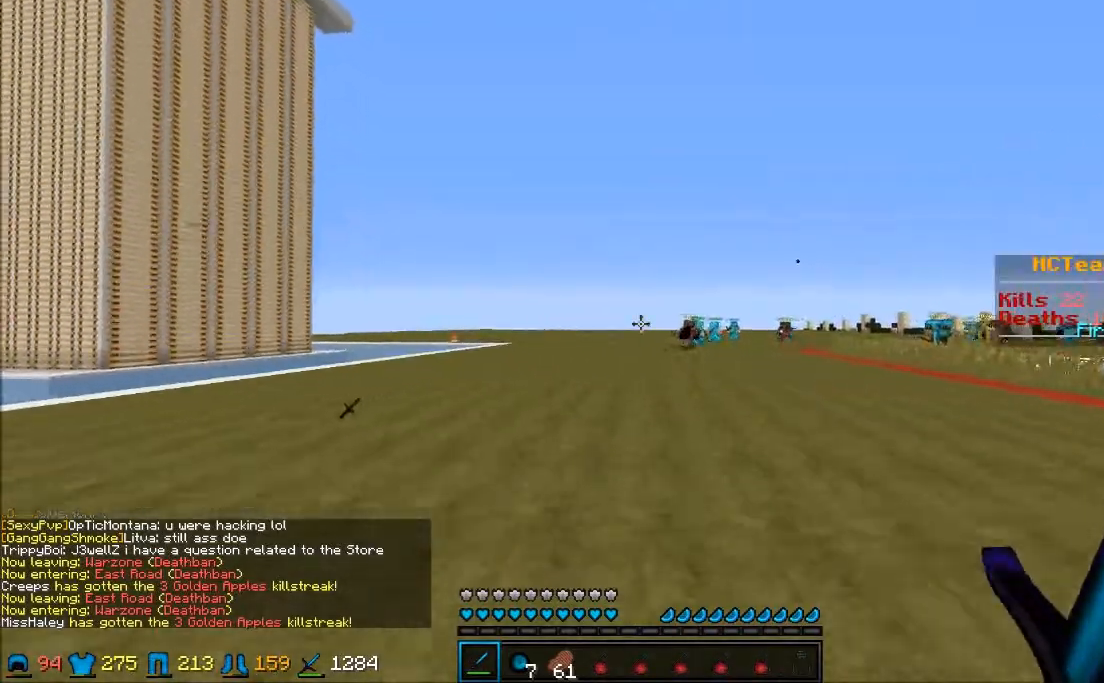
{"keys": ["a", "w"], "mouse": [], "events": [[100, "a", "down"]]}
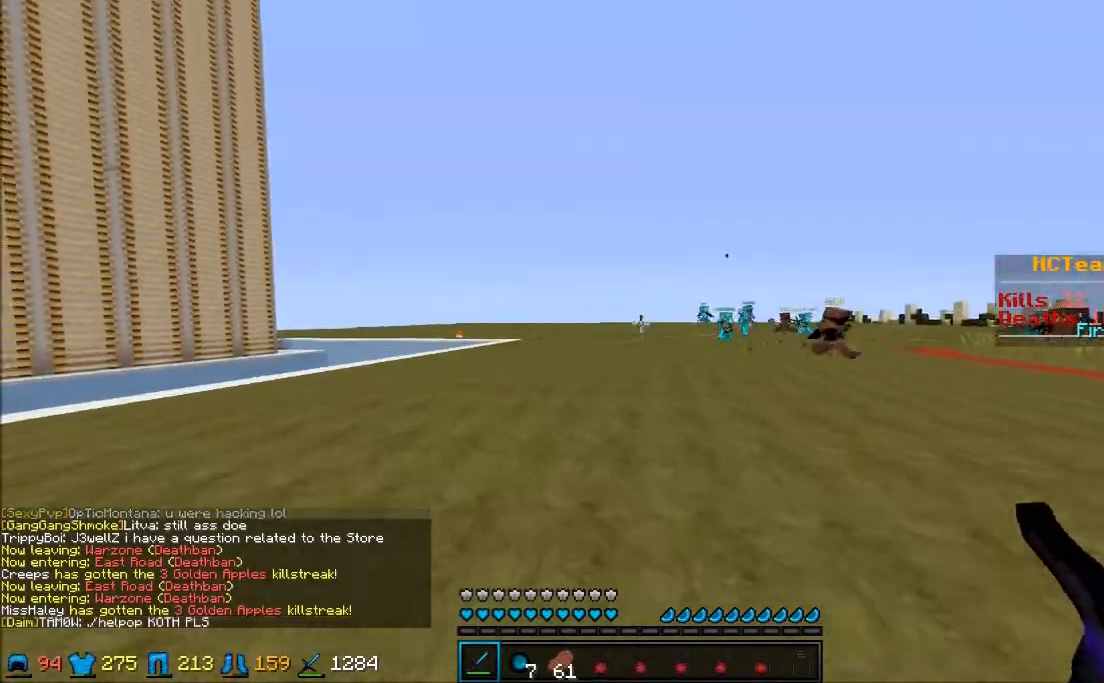
{"keys": ["w"], "mouse": [], "events": [[83, "a", "up"]]}
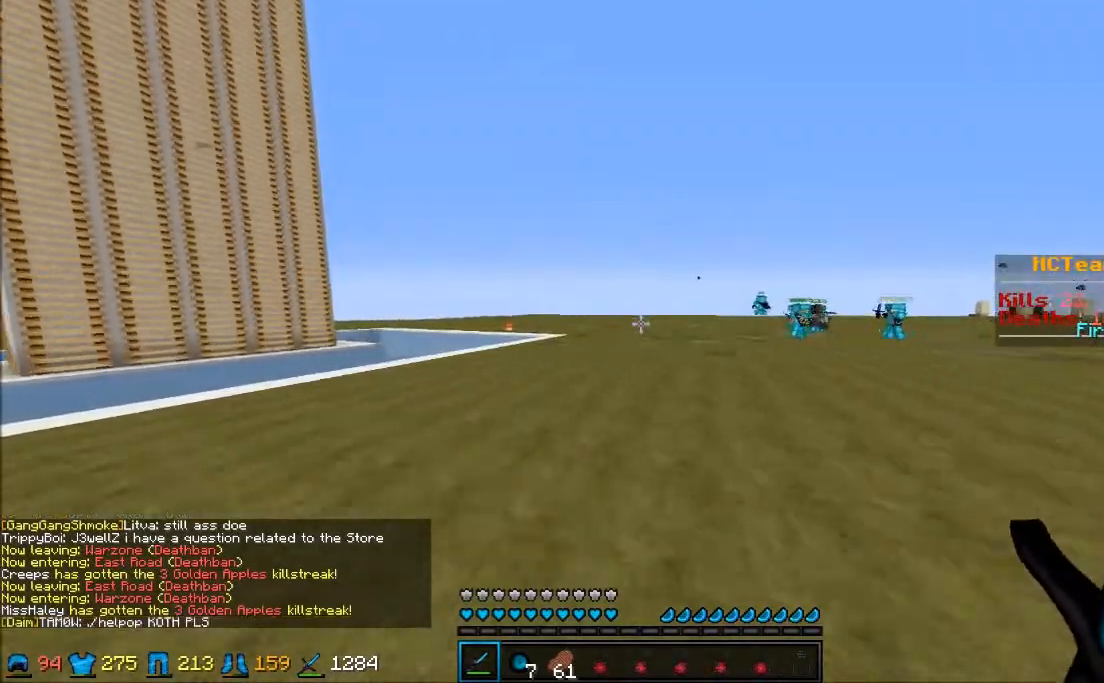
{"keys": ["w"], "mouse": [], "events": []}
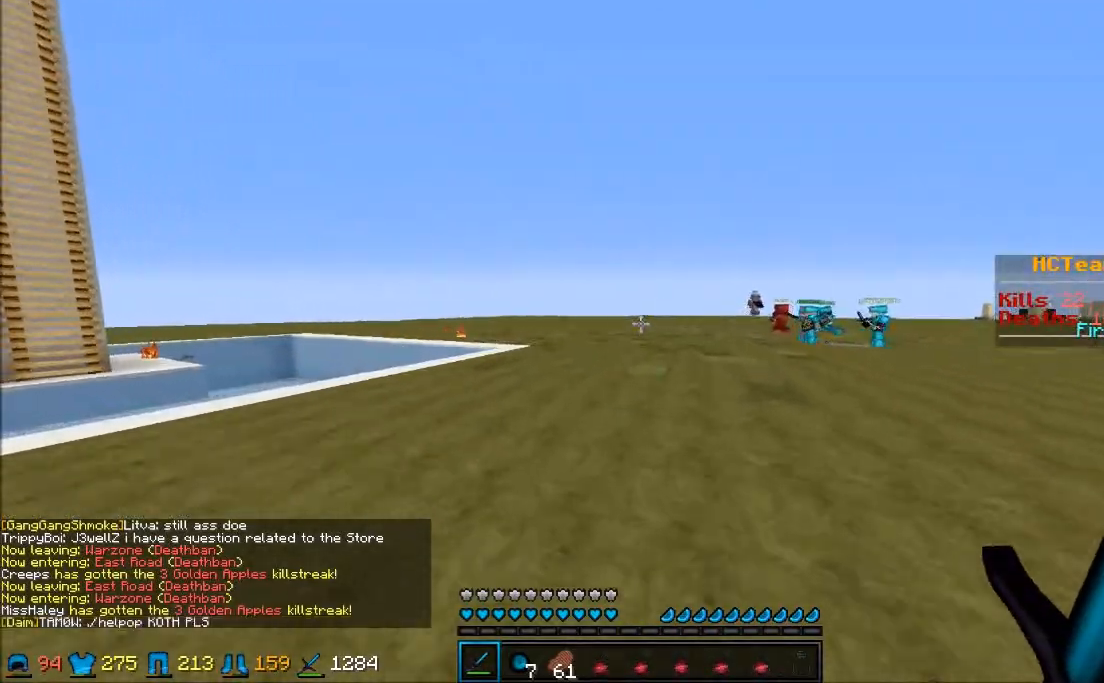
{"keys": ["w"], "mouse": [], "events": []}
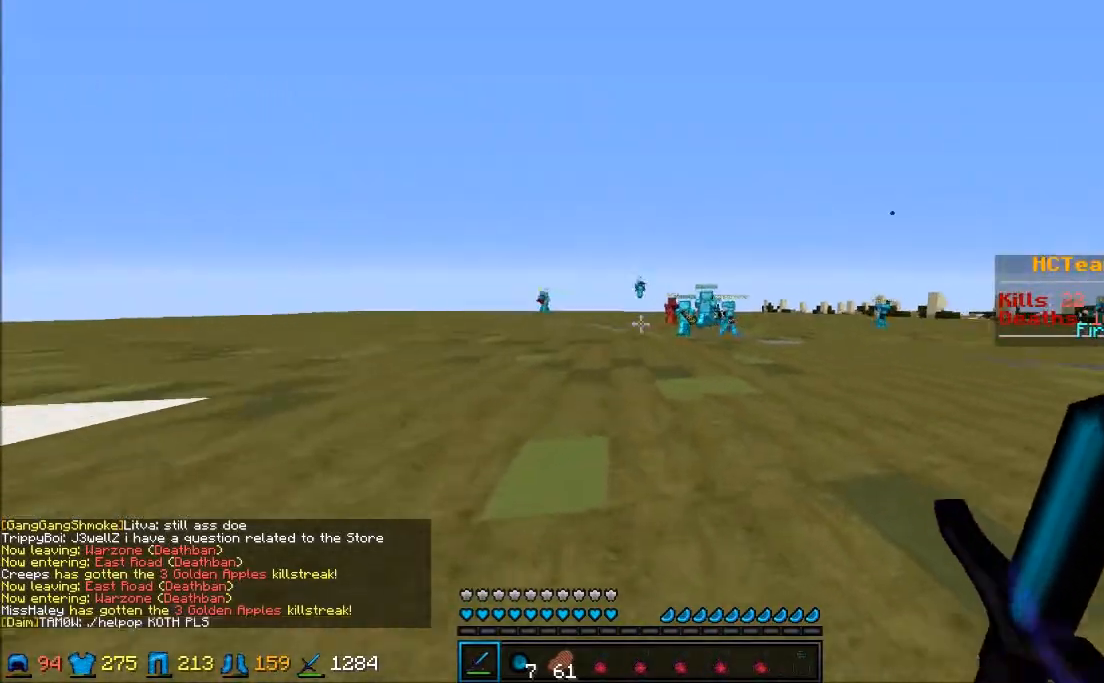
{"keys": ["w"], "mouse": [], "events": []}
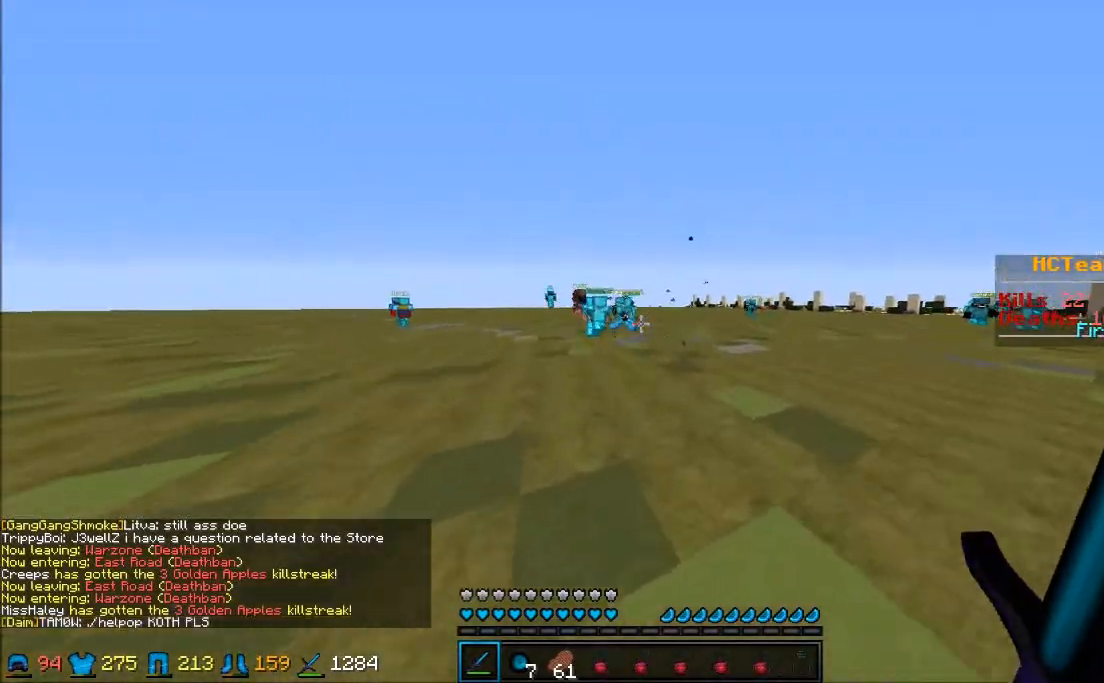
{"keys": ["w"], "mouse": [], "events": [[133, "mouse_right", "down"], [233, "mouse_right", "up"]]}
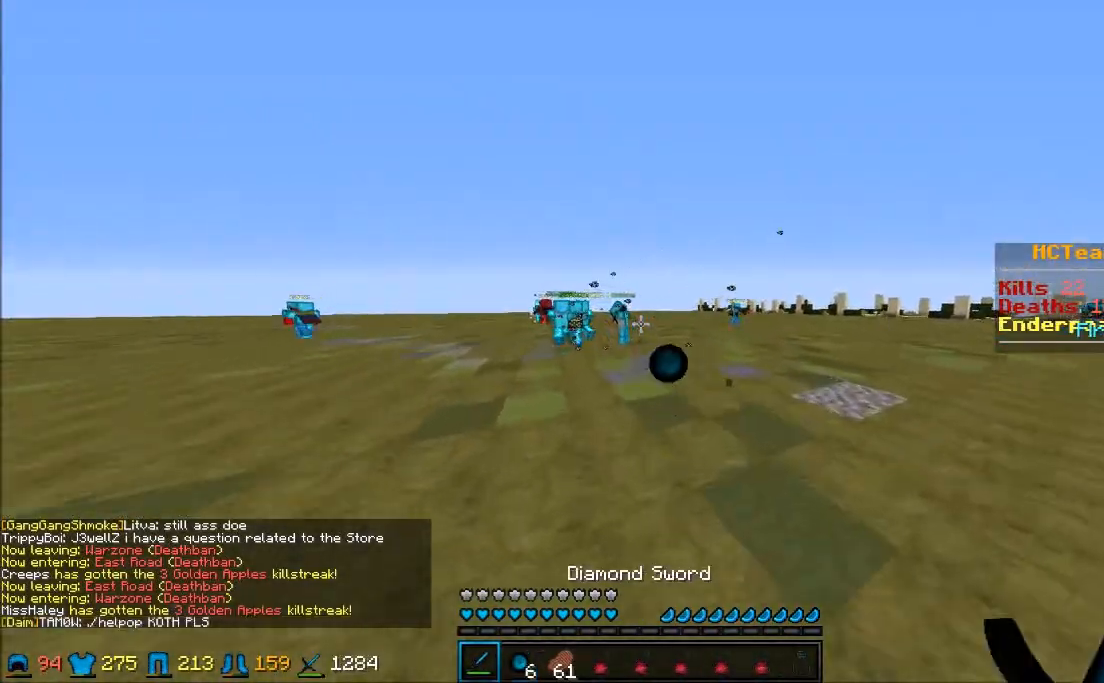
{"keys": ["w"], "mouse": [], "events": []}
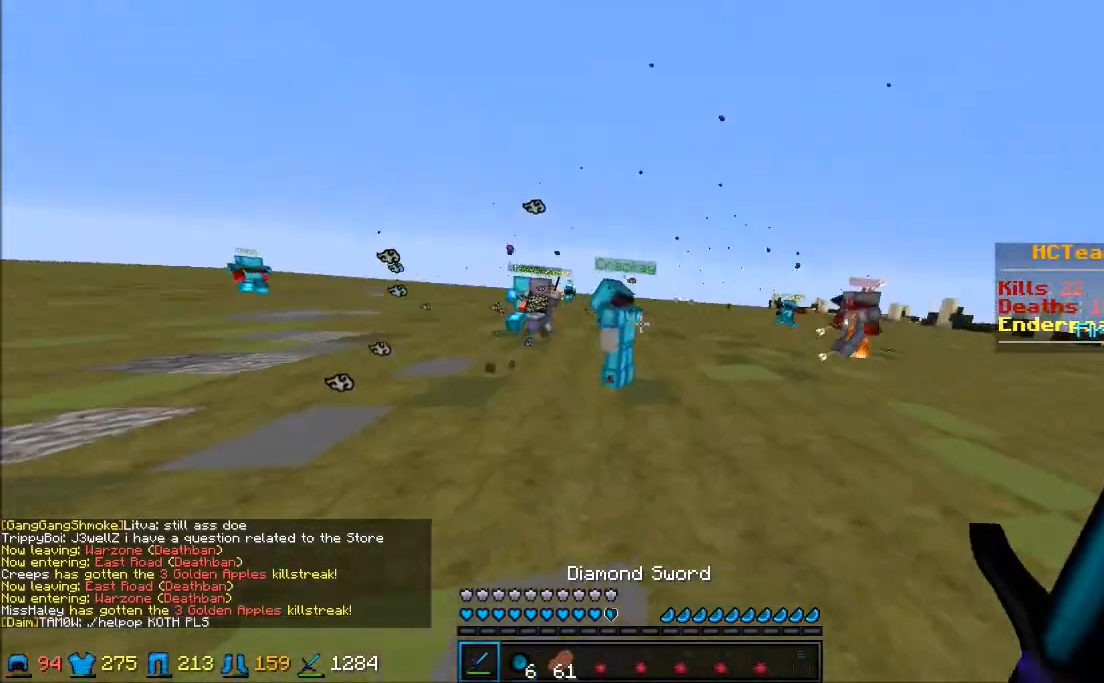
{"keys": ["w"], "mouse": [], "events": []}
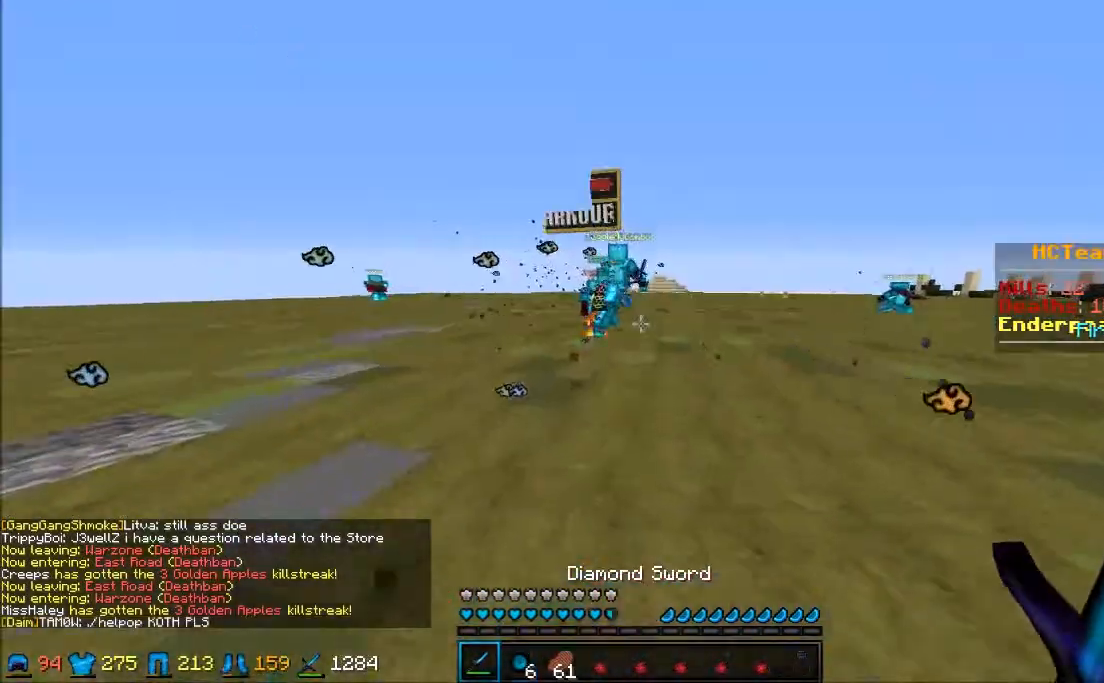
{"keys": ["w"], "mouse": [], "events": []}
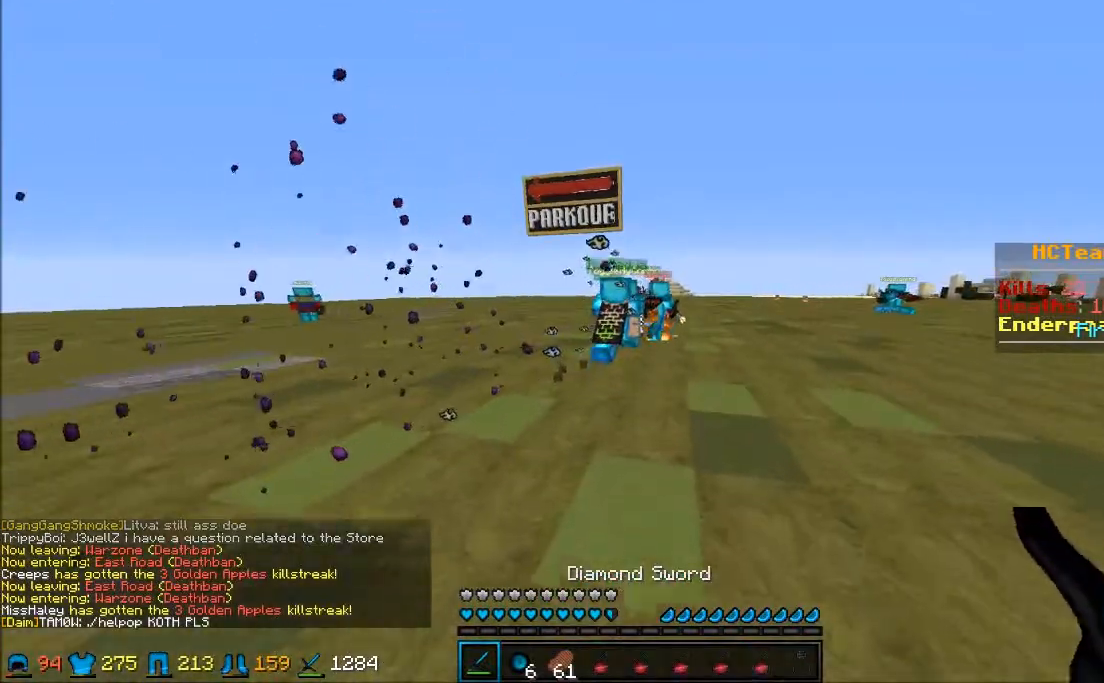
{"keys": ["w"], "mouse": [], "events": []}